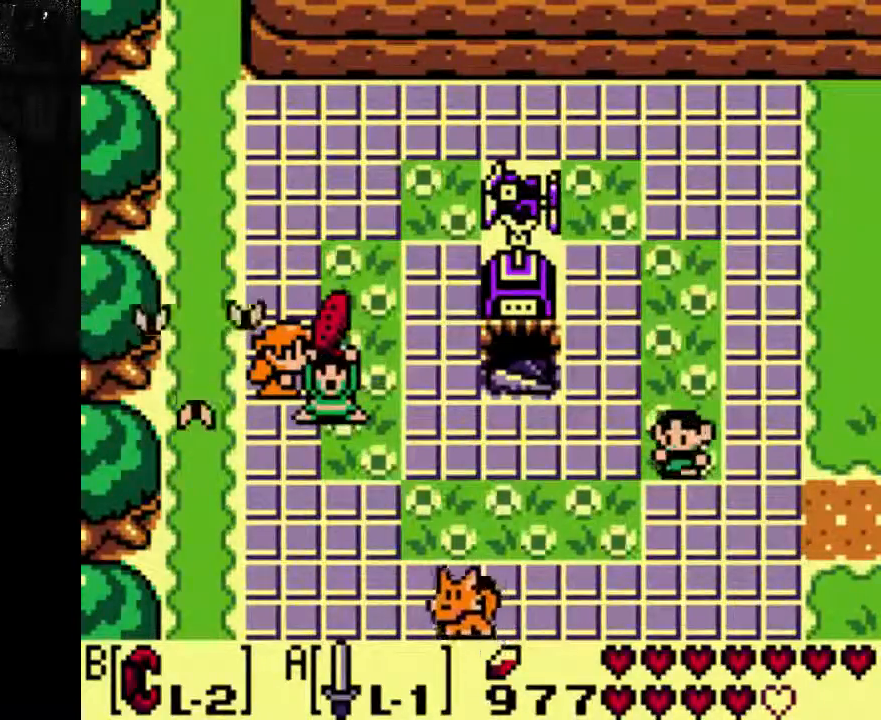
Gameplay with a controller (Xbox layout); each line is a JSON object with the inputs held at the frame after it. "events" lists button and stick changes between this image and that frame as [ms after this image, input, new state], when the widget could be followed in between. Not read: L3 R3.
{"buttons": ["B"], "left_stick": "center", "right_stick": "center", "events": [[267, "B", "down"], [333, "B", "up"], [467, "B", "down"]]}
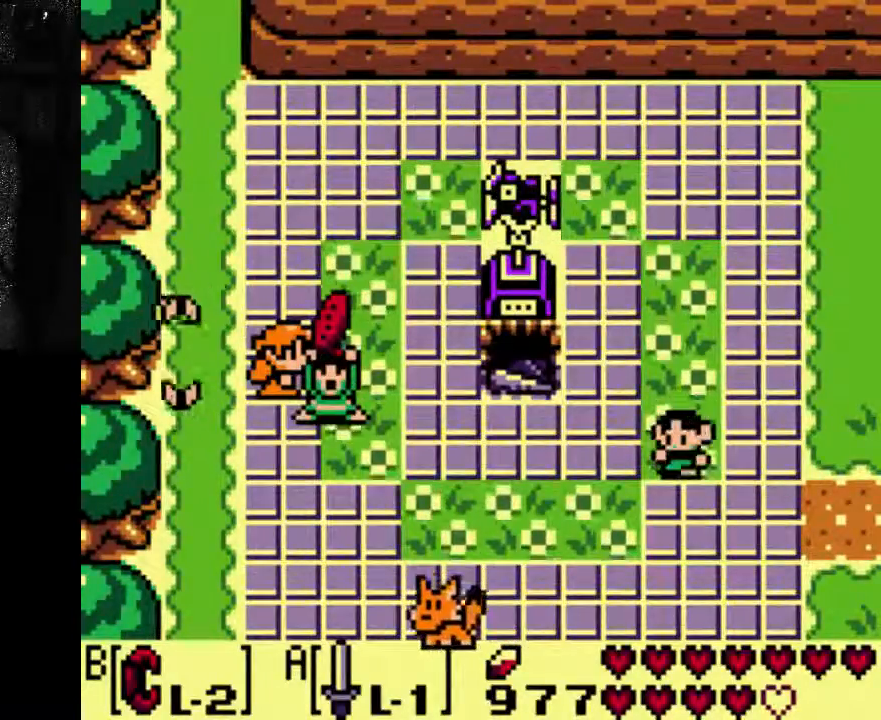
{"buttons": [], "left_stick": "center", "right_stick": "center", "events": [[33, "B", "up"]]}
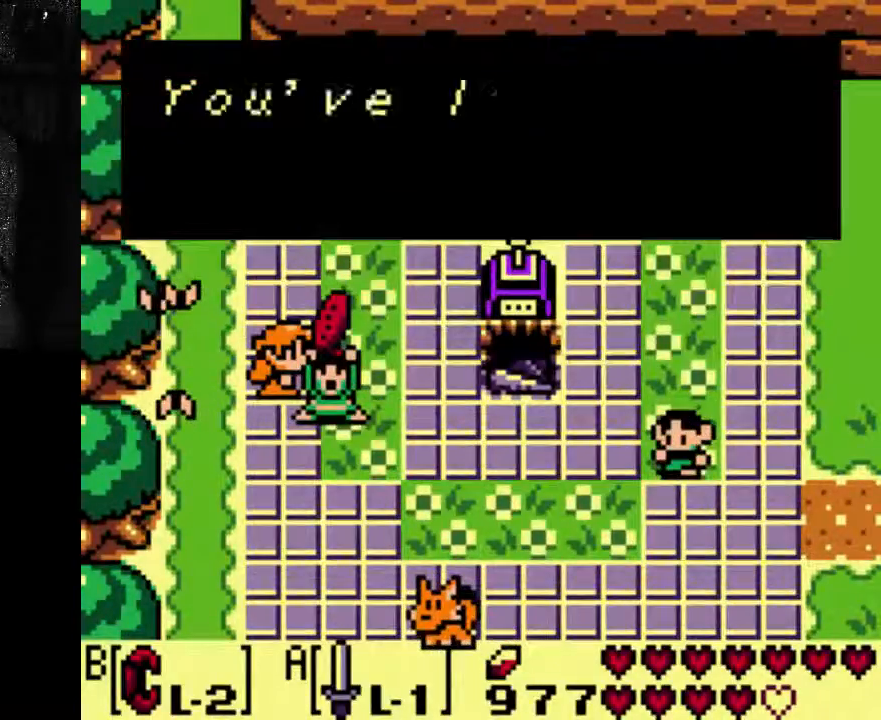
{"buttons": [], "left_stick": "center", "right_stick": "center"}
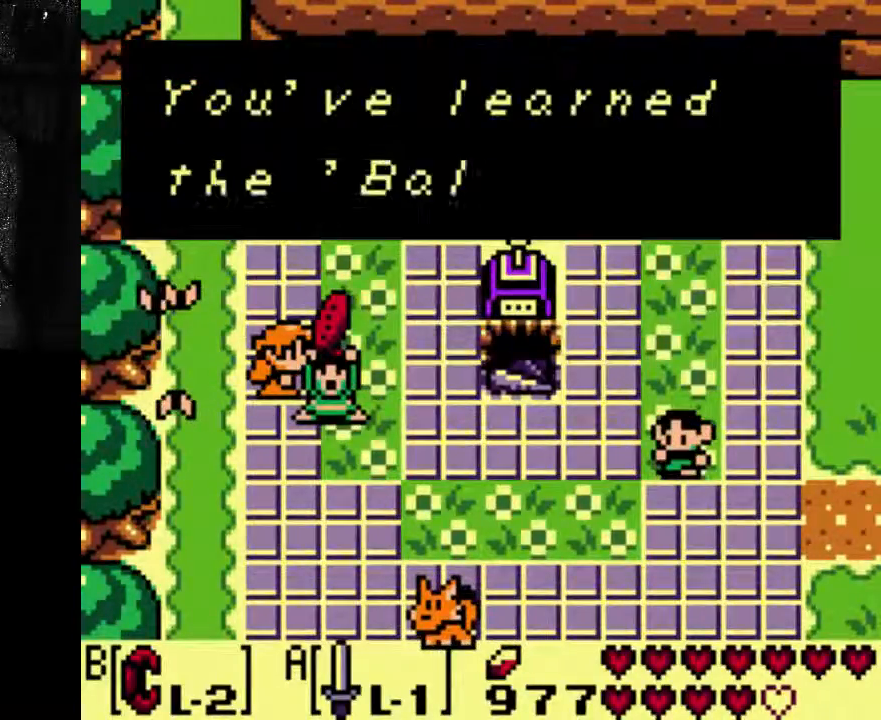
{"buttons": [], "left_stick": "center", "right_stick": "center", "events": []}
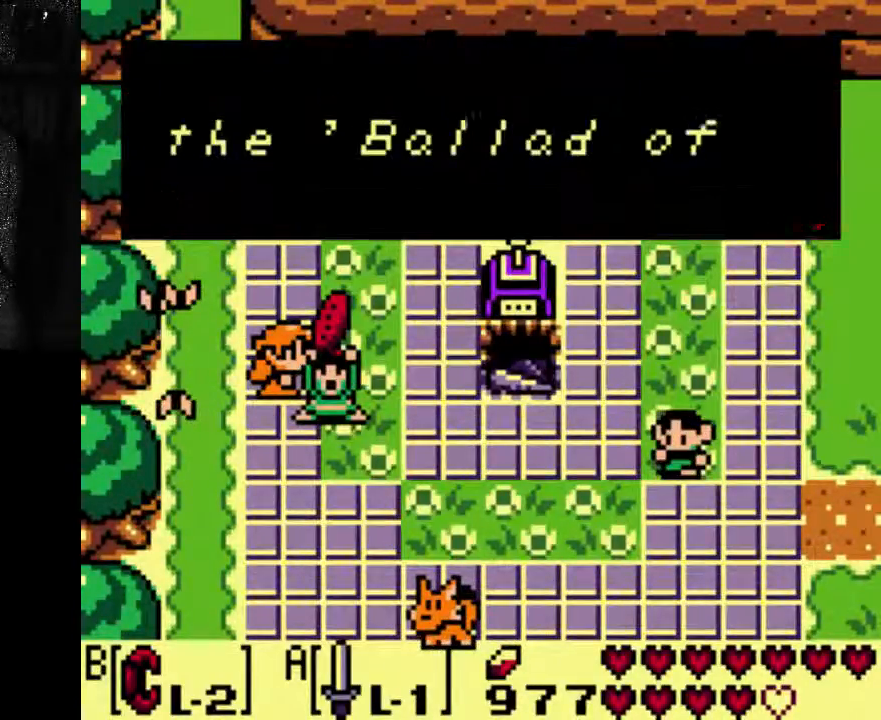
{"buttons": [], "left_stick": "center", "right_stick": "center", "events": []}
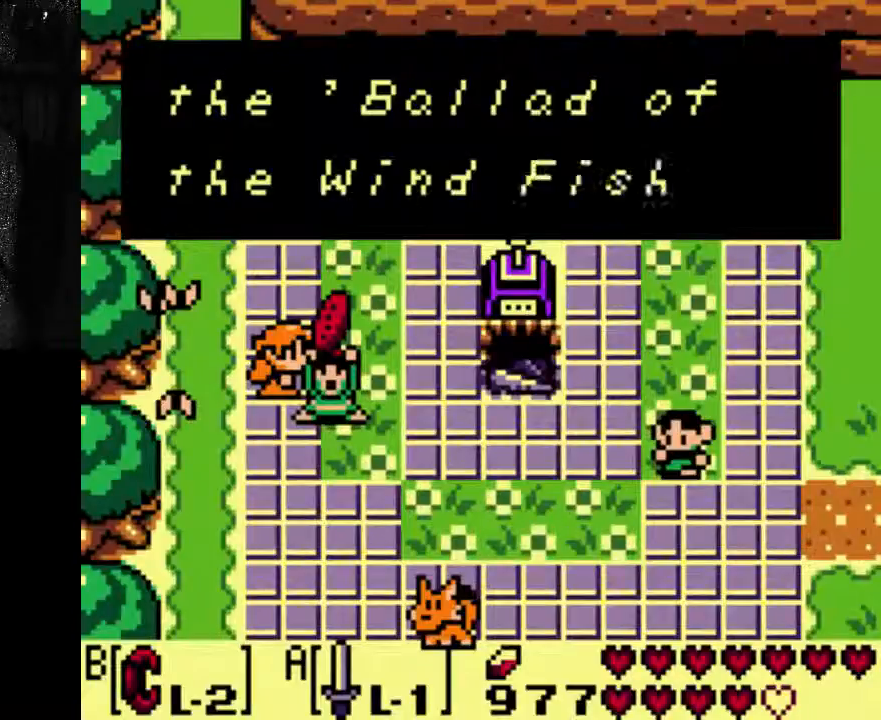
{"buttons": [], "left_stick": "center", "right_stick": "center", "events": []}
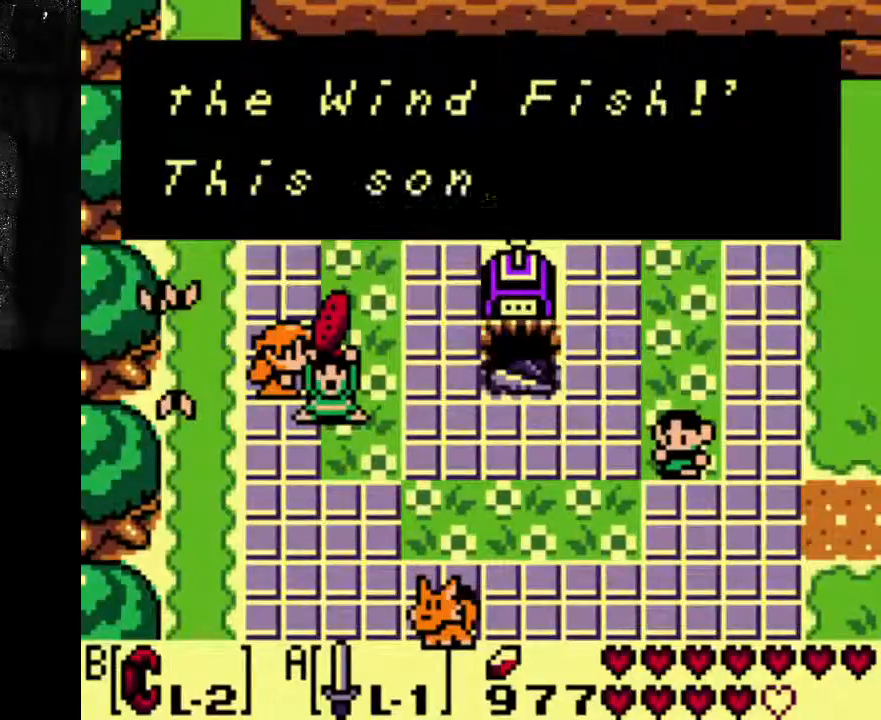
{"buttons": [], "left_stick": "center", "right_stick": "center"}
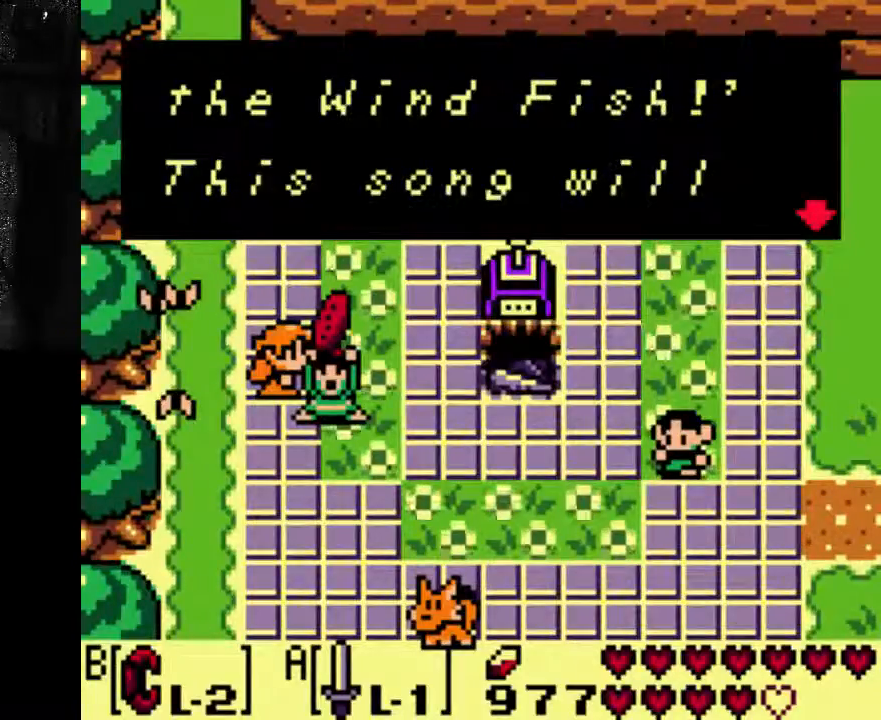
{"buttons": [], "left_stick": "center", "right_stick": "center", "events": []}
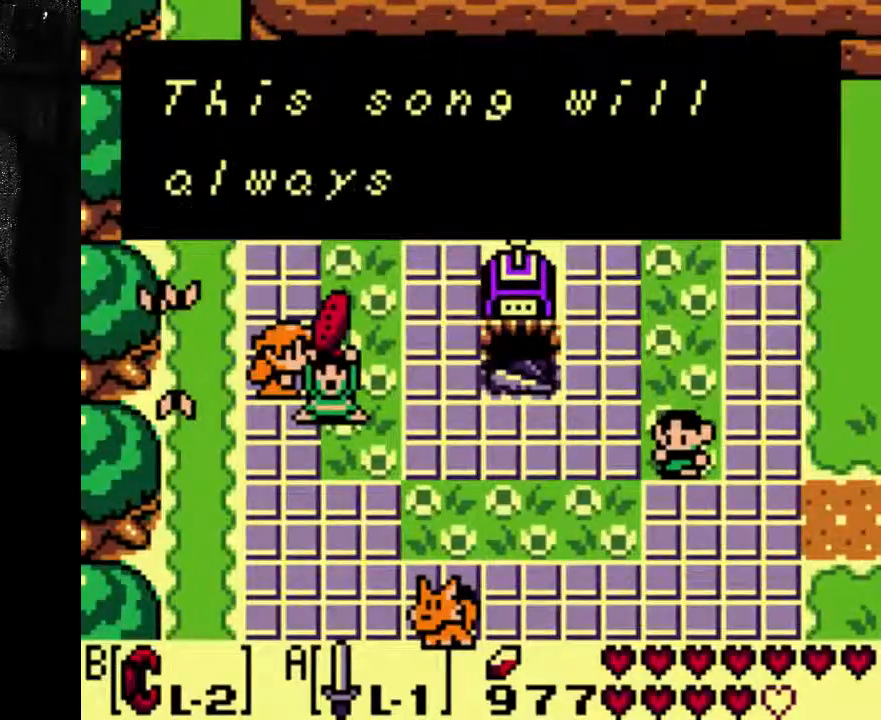
{"buttons": [], "left_stick": "center", "right_stick": "center", "events": [[100, "B", "down"], [167, "B", "up"]]}
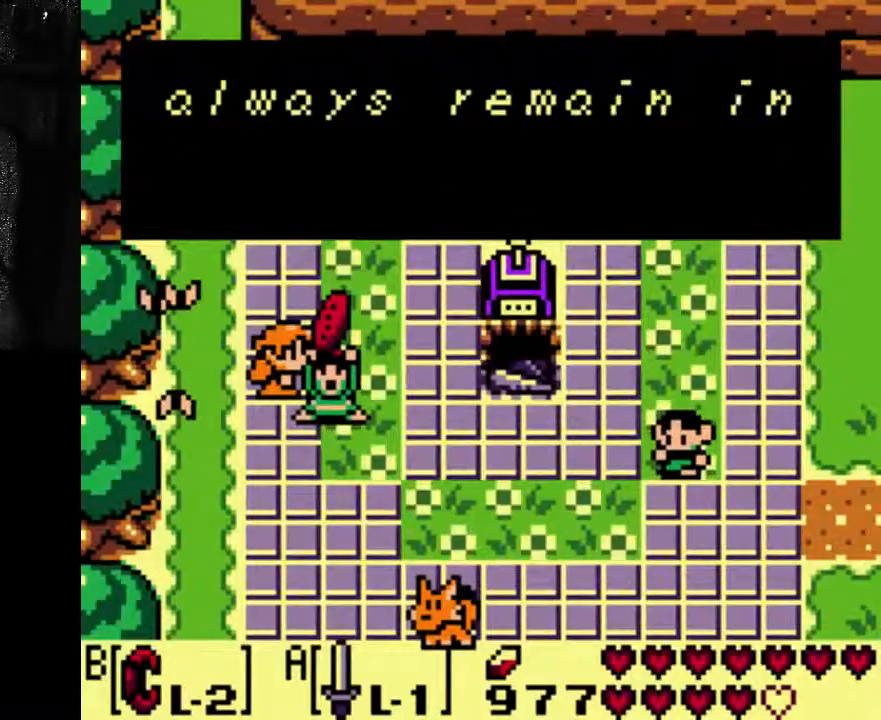
{"buttons": [], "left_stick": "center", "right_stick": "center", "events": []}